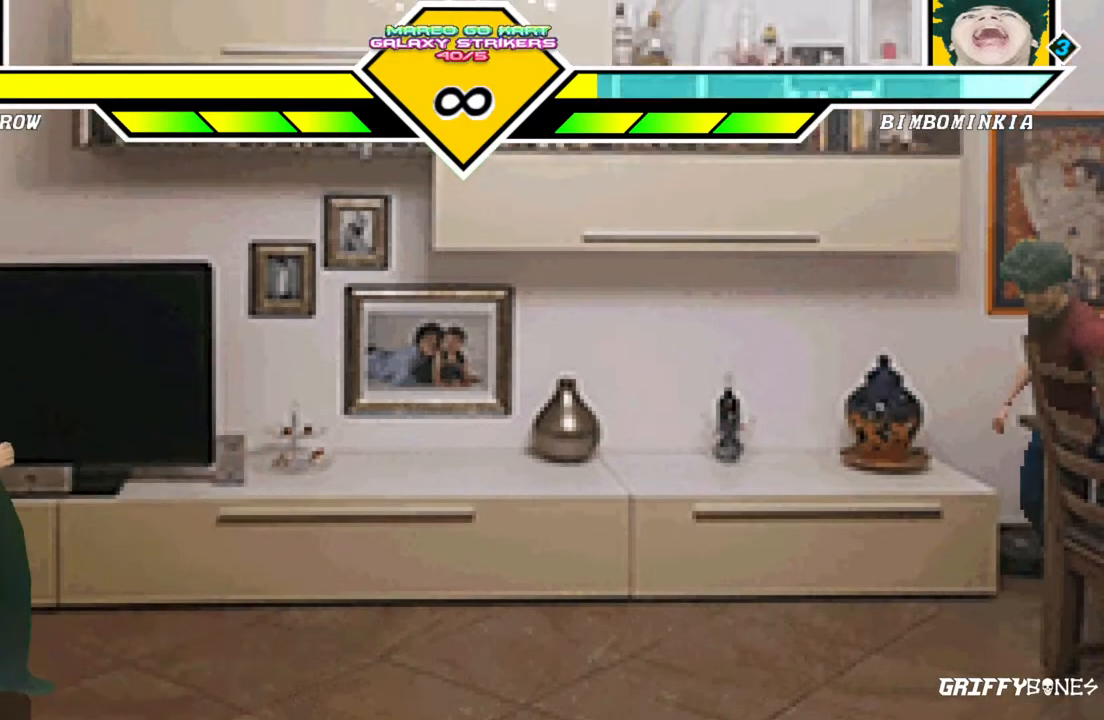
Gameplay with a controller (arcade stick); each line is a JSON object with the inputs held at the frame after it (dt_ms = milliseconds from this image to that frame). "events" lists button and stick changes between this image and that frame as [ms after this image, input, new state], when the widget could be followed in between. Not read: L3 R3.
{"dt_ms": 500, "buttons": [], "events": [[33, "DPAD_LEFT", "up"]]}
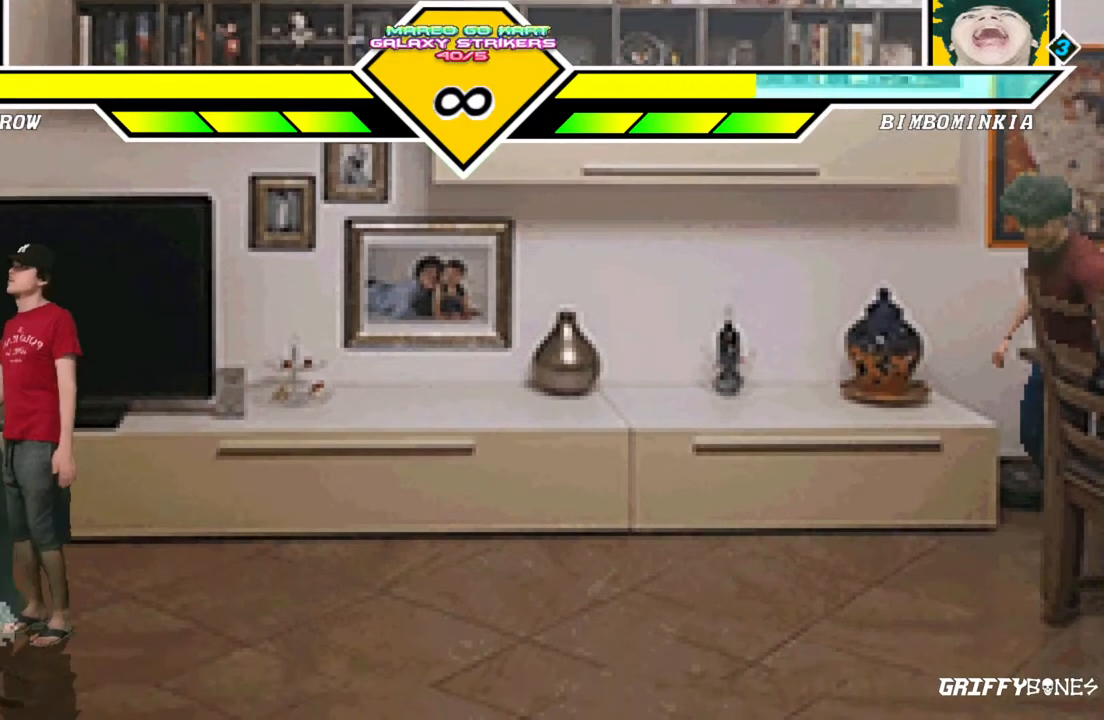
{"dt_ms": 500, "buttons": ["DPAD_LEFT"], "events": [[383, "DPAD_LEFT", "down"]]}
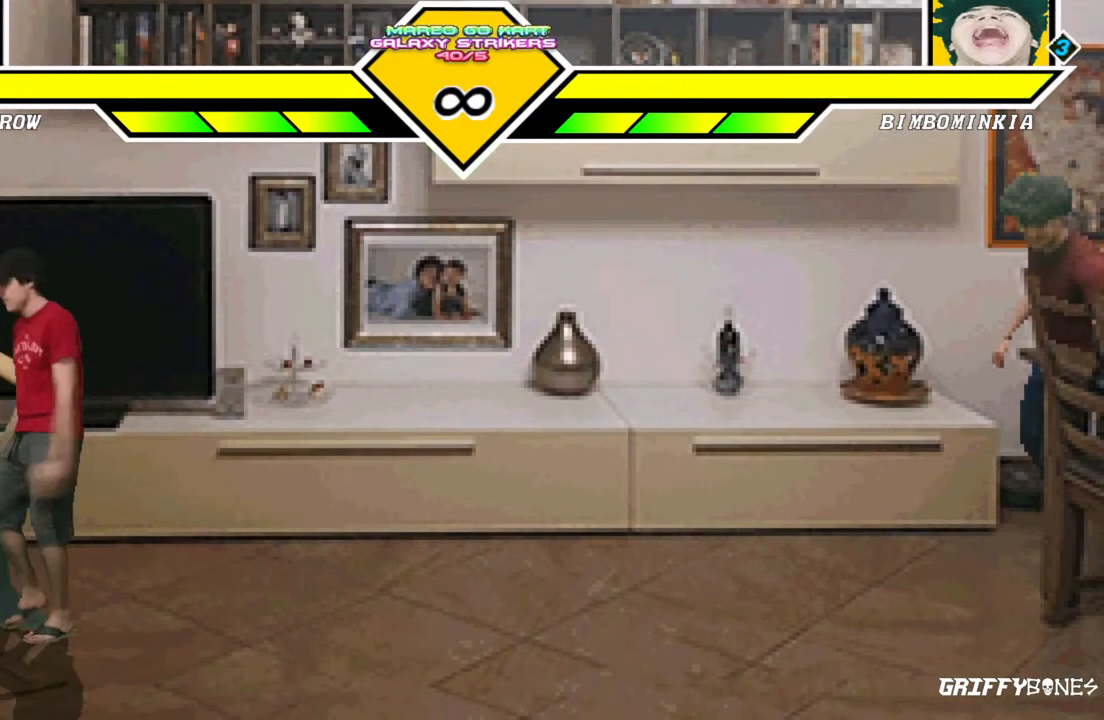
{"dt_ms": 500, "buttons": [], "events": [[117, "DPAD_LEFT", "up"]]}
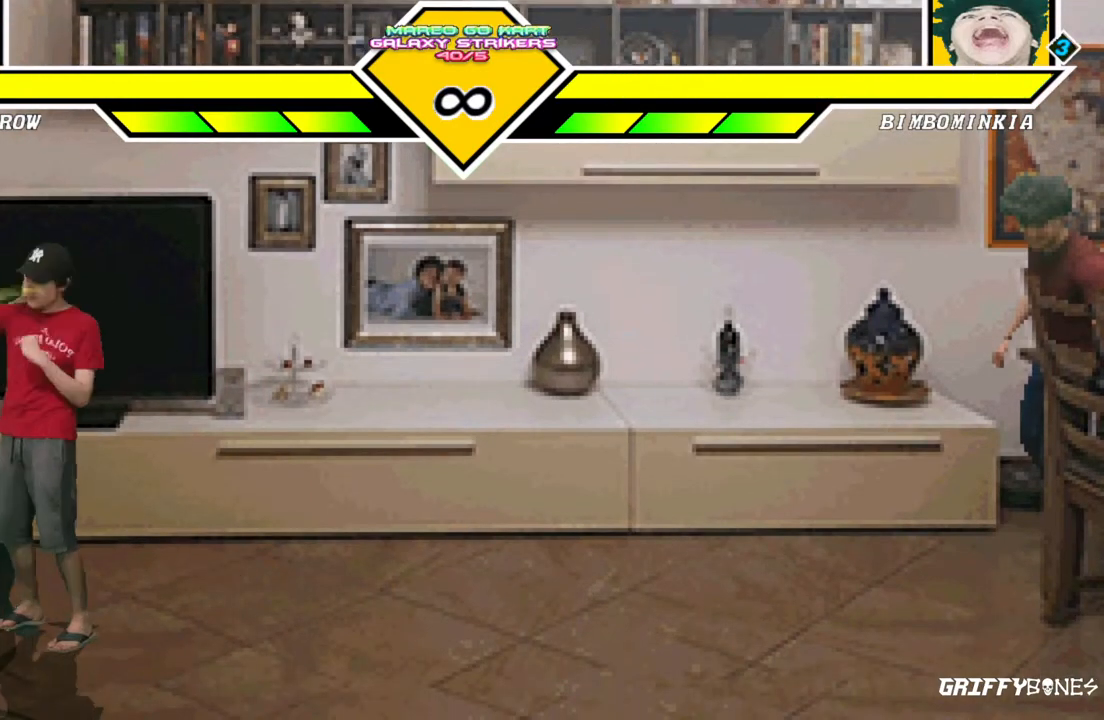
{"dt_ms": 1000, "buttons": ["DPAD_LEFT"], "events": [[350, "DPAD_DOWN", "down"], [450, "DPAD_LEFT", "down"], [500, "DPAD_DOWN", "up"]]}
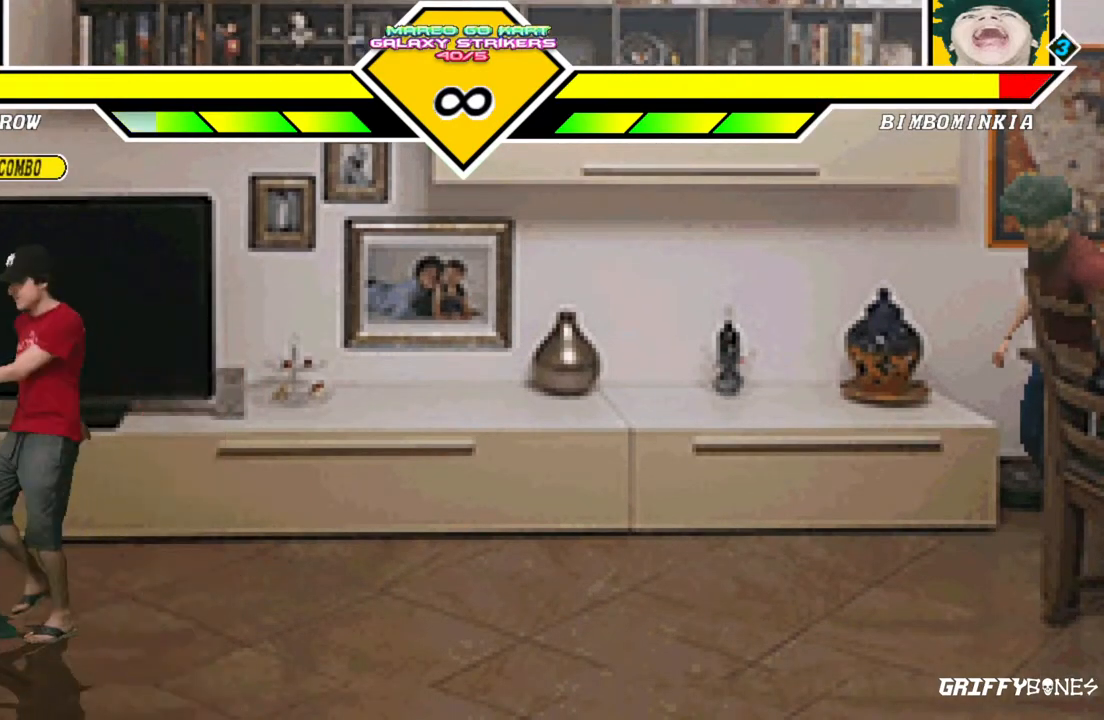
{"dt_ms": 500, "buttons": [], "events": [[83, "DPAD_LEFT", "up"]]}